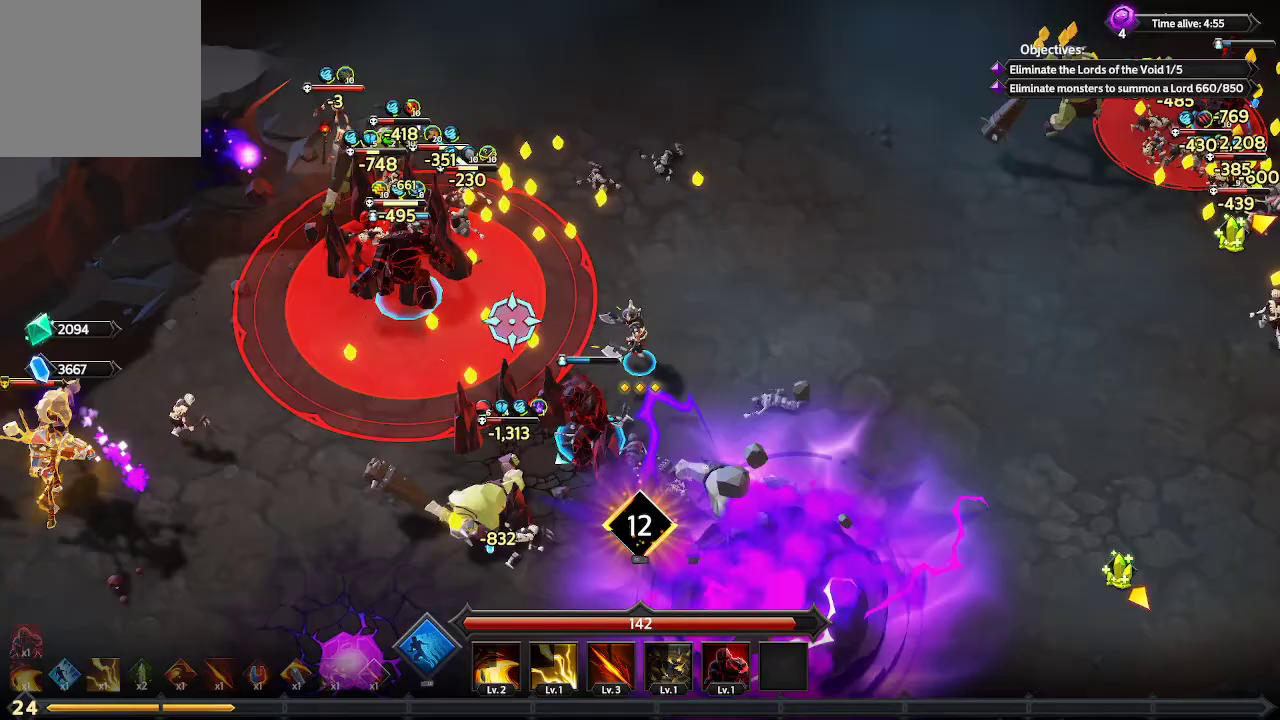
Gameplay with a controller (Xbox layout); each line is a JSON object with the inputs held at the frame after it. "events" lists button and stick changes between this image and that frame as [ms after this image, input, new state], when the widget could be followed in between. Not read: R3.
{"buttons": [], "left_stick": "up", "right_stick": "up-left", "events": []}
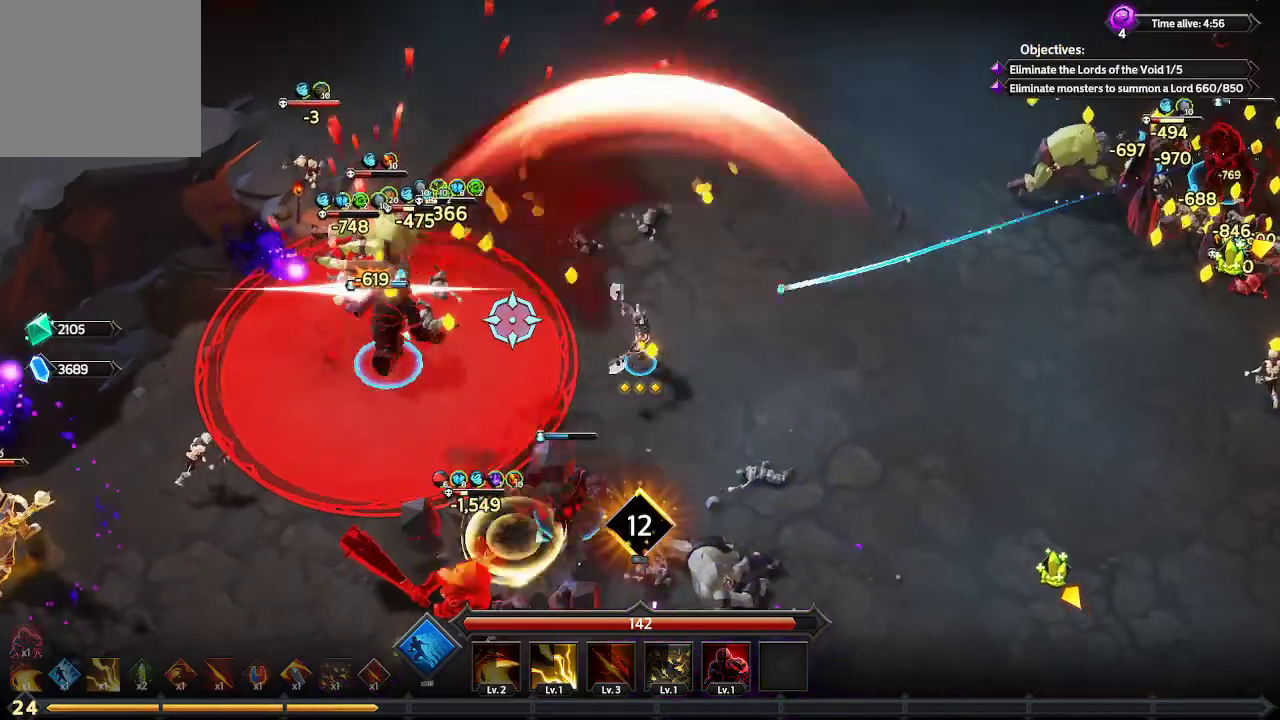
{"buttons": [], "left_stick": "up-right", "right_stick": "left", "events": [[167, "right_stick", "left"], [433, "left_stick", "up-right"]]}
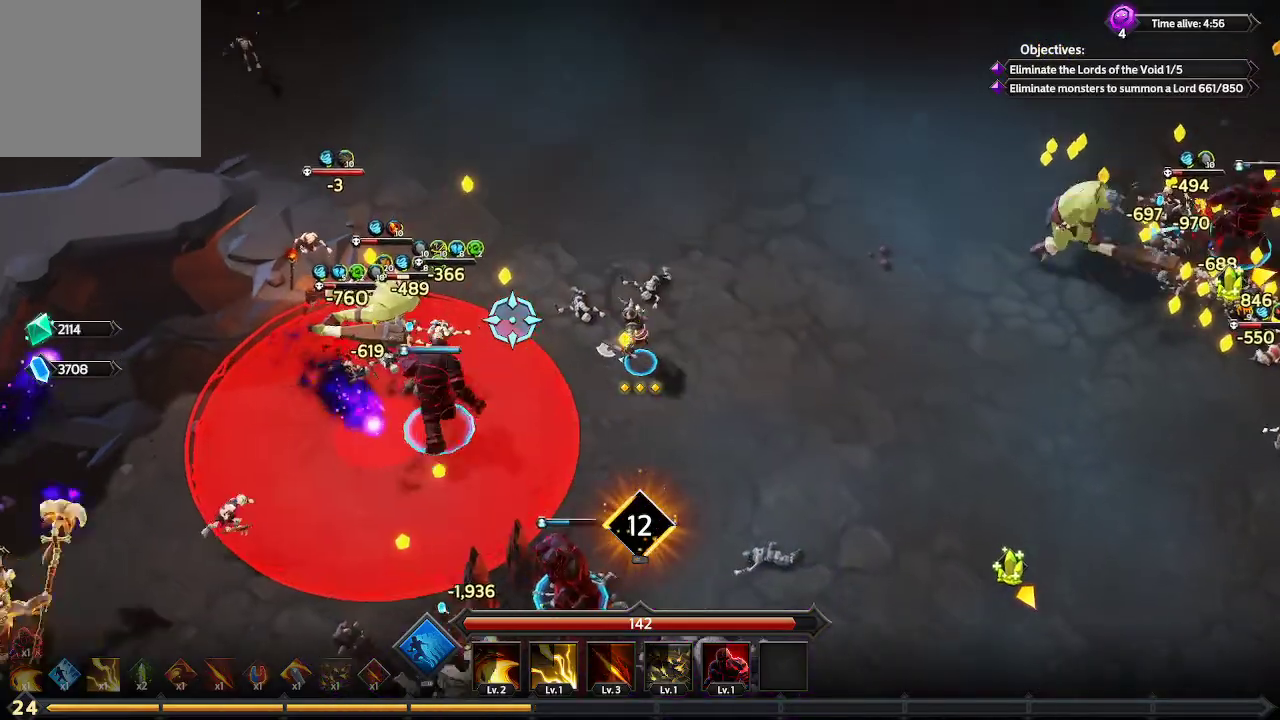
{"buttons": [], "left_stick": "right", "right_stick": "down-left", "events": [[333, "left_stick", "right"], [333, "right_stick", "down-left"]]}
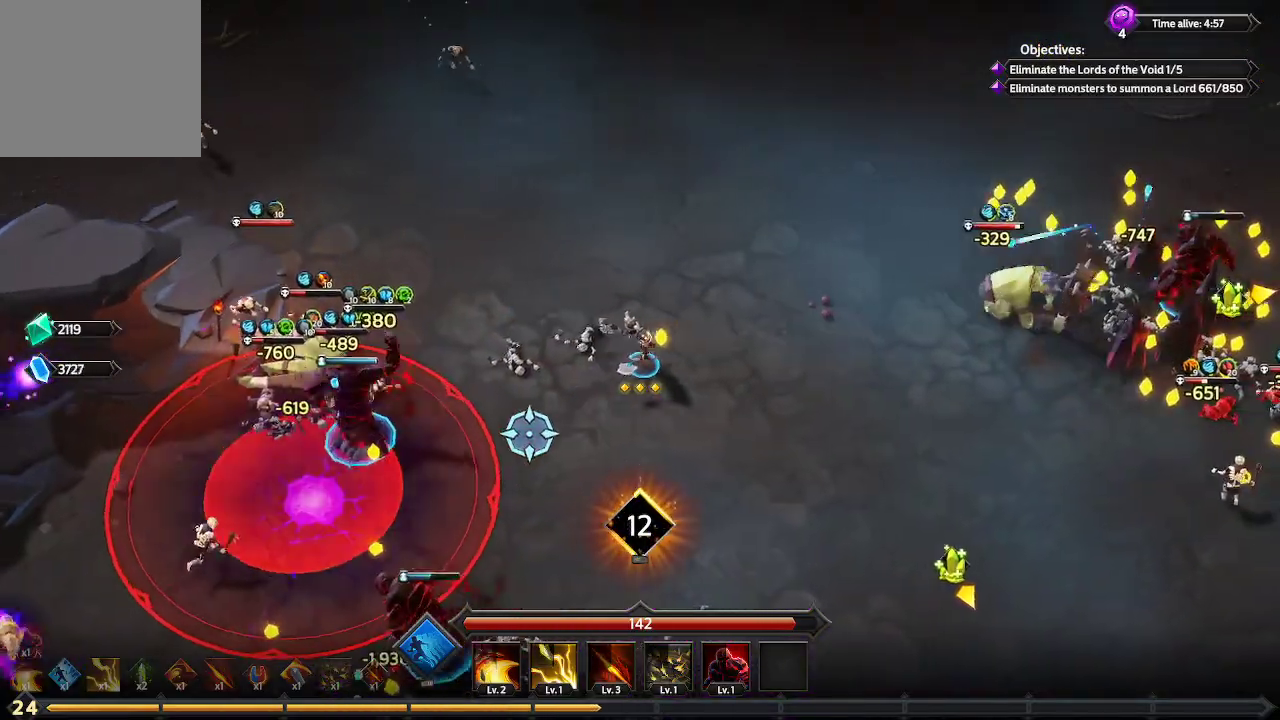
{"buttons": [], "left_stick": "down-right", "right_stick": "center", "events": [[100, "left_stick", "down-right"], [267, "right_stick", "center"]]}
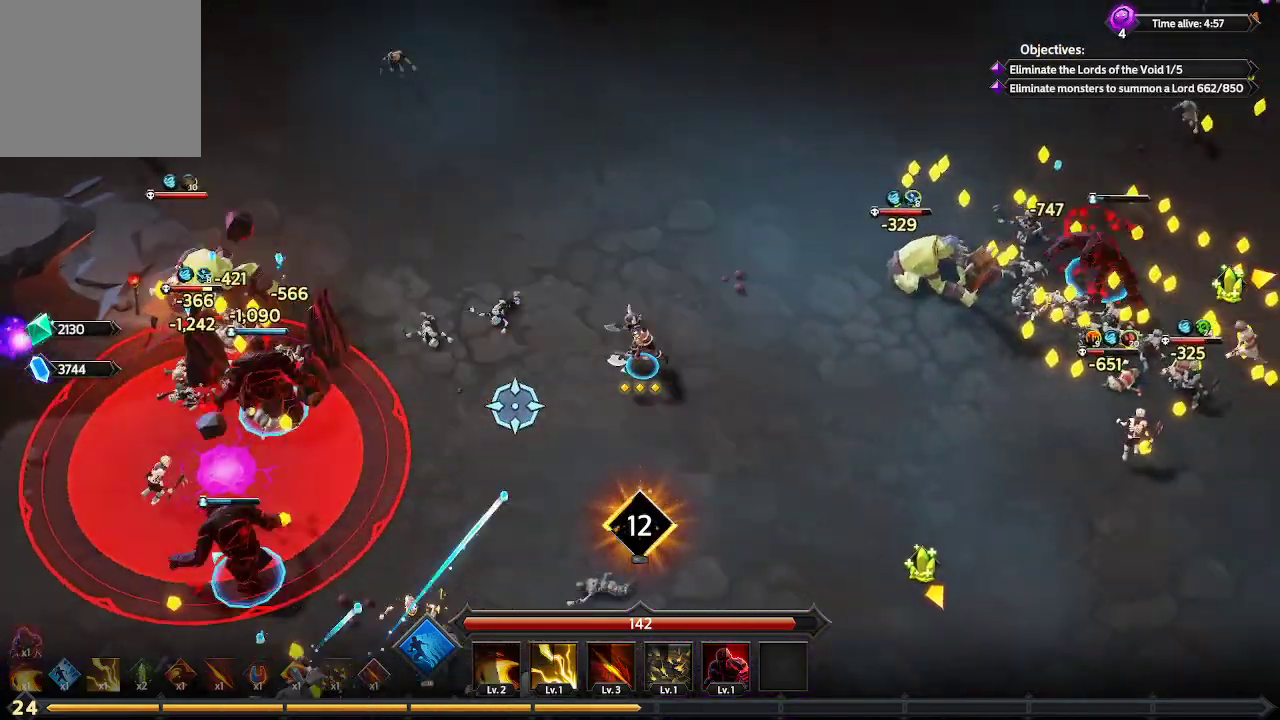
{"buttons": [], "left_stick": "down-right", "right_stick": "center", "events": []}
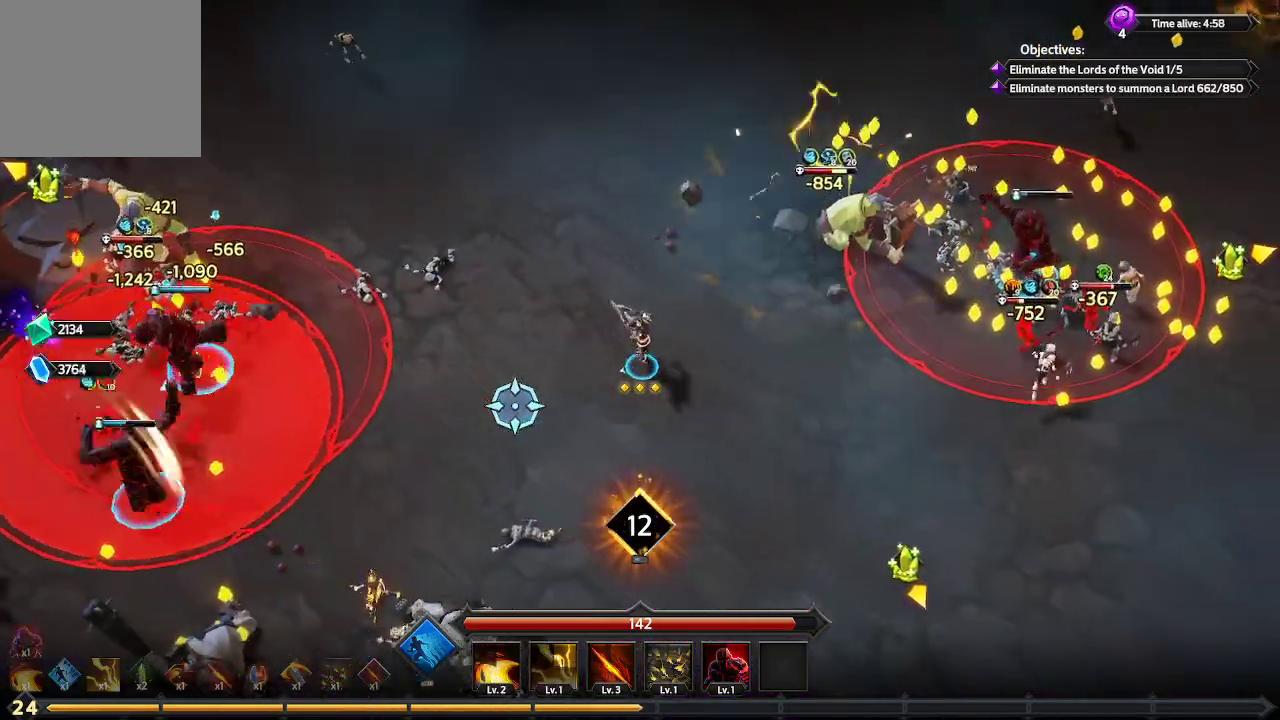
{"buttons": [], "left_stick": "center", "right_stick": "center", "events": [[233, "left_stick", "center"], [267, "R1", "down"], [400, "R1", "up"]]}
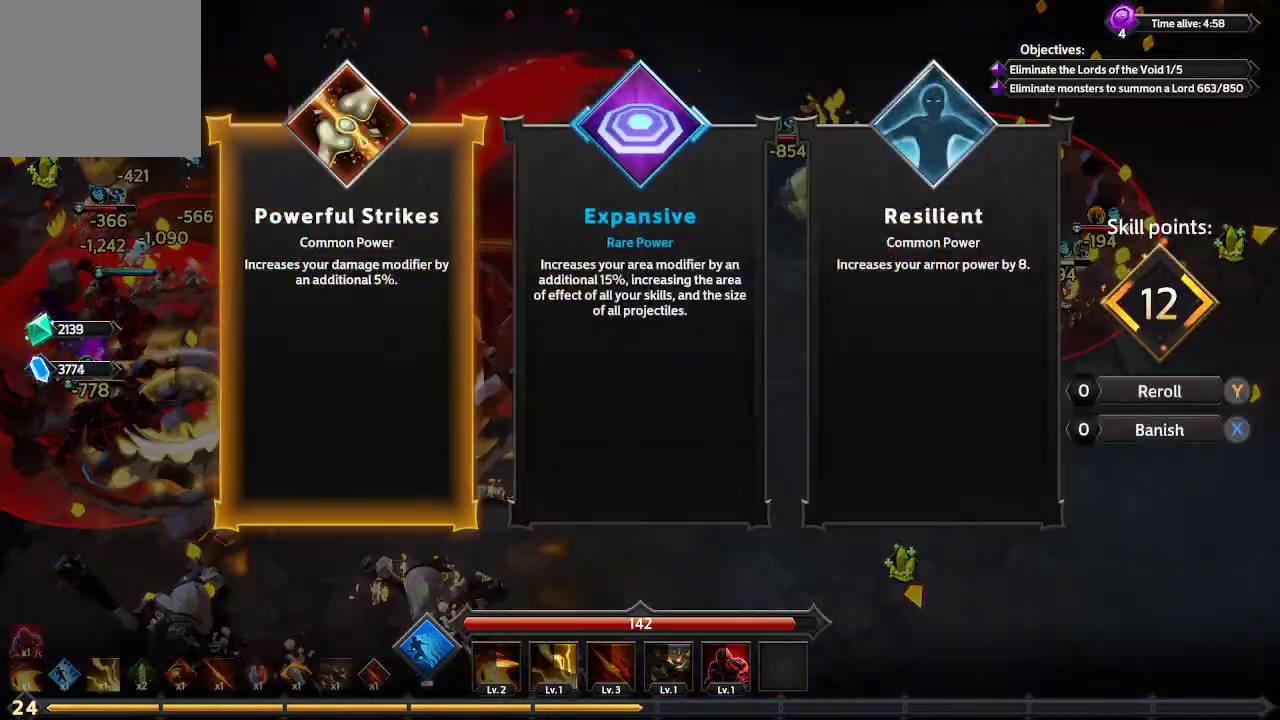
{"buttons": [], "left_stick": "center", "right_stick": "center", "events": []}
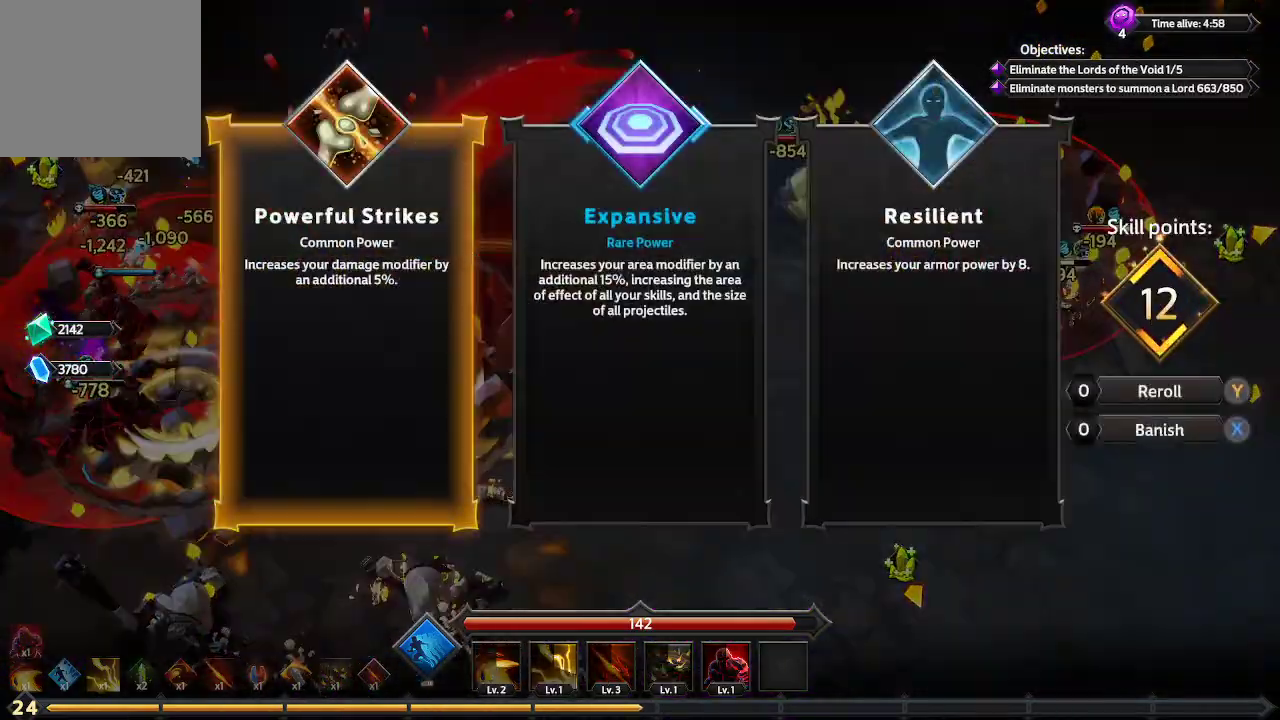
{"buttons": [], "left_stick": "center", "right_stick": "center", "events": [[33, "DPAD_RIGHT", "down"], [133, "DPAD_RIGHT", "up"]]}
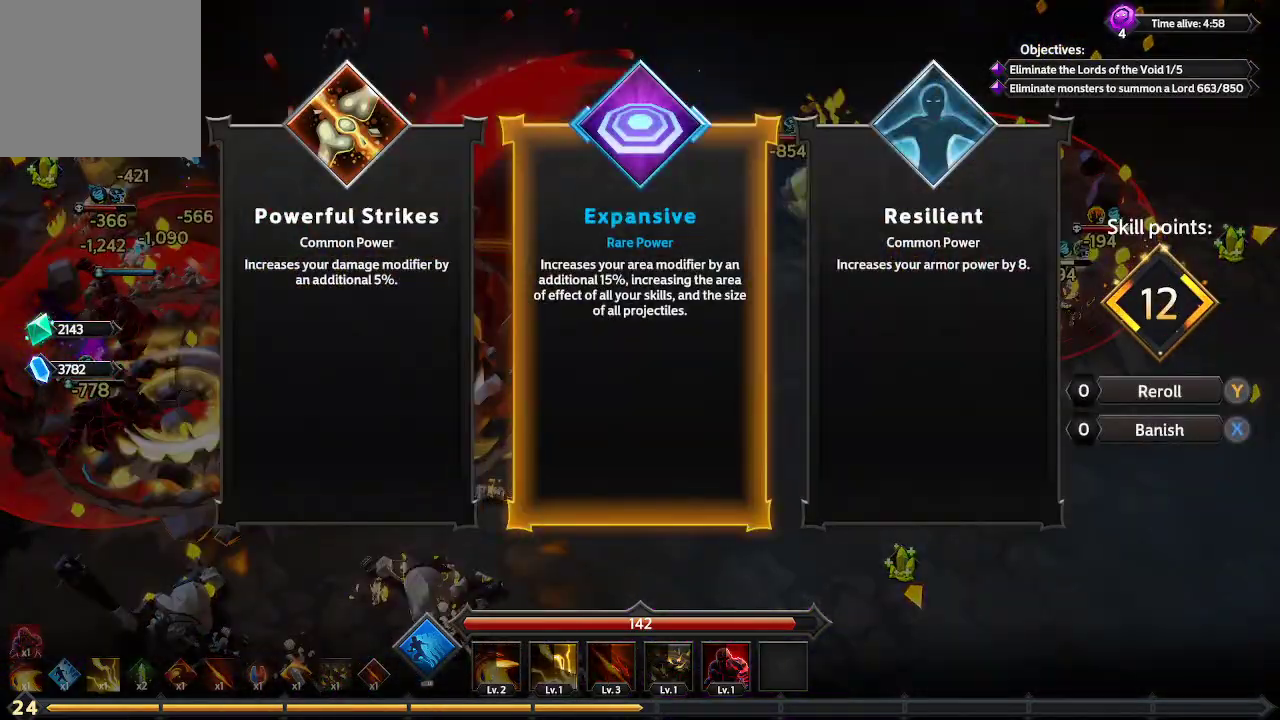
{"buttons": [], "left_stick": "center", "right_stick": "center", "events": []}
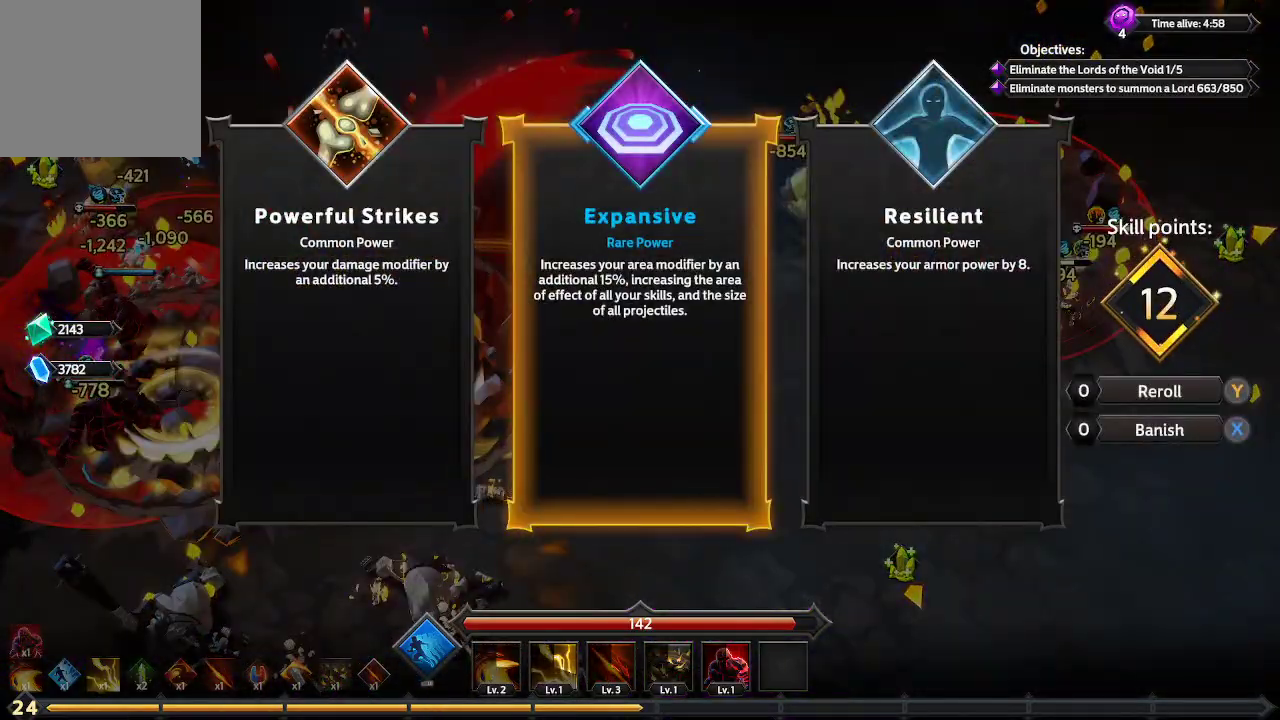
{"buttons": [], "left_stick": "center", "right_stick": "center", "events": []}
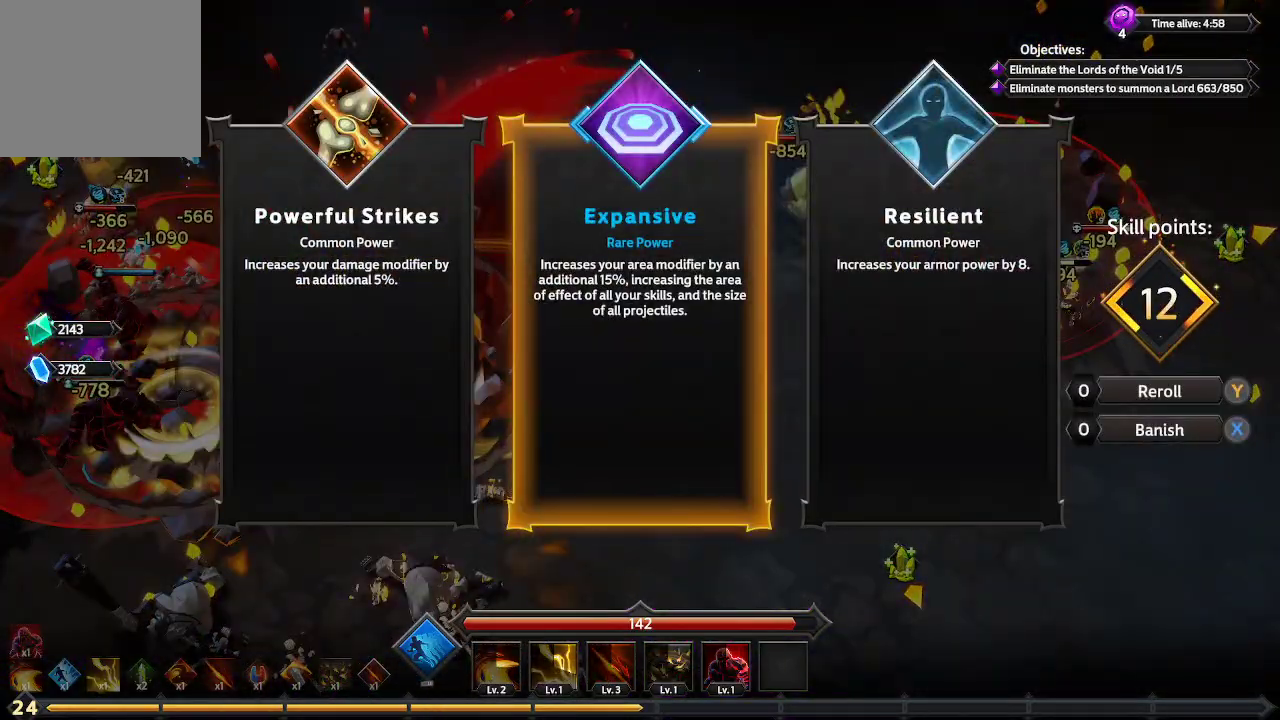
{"buttons": [], "left_stick": "center", "right_stick": "center", "events": []}
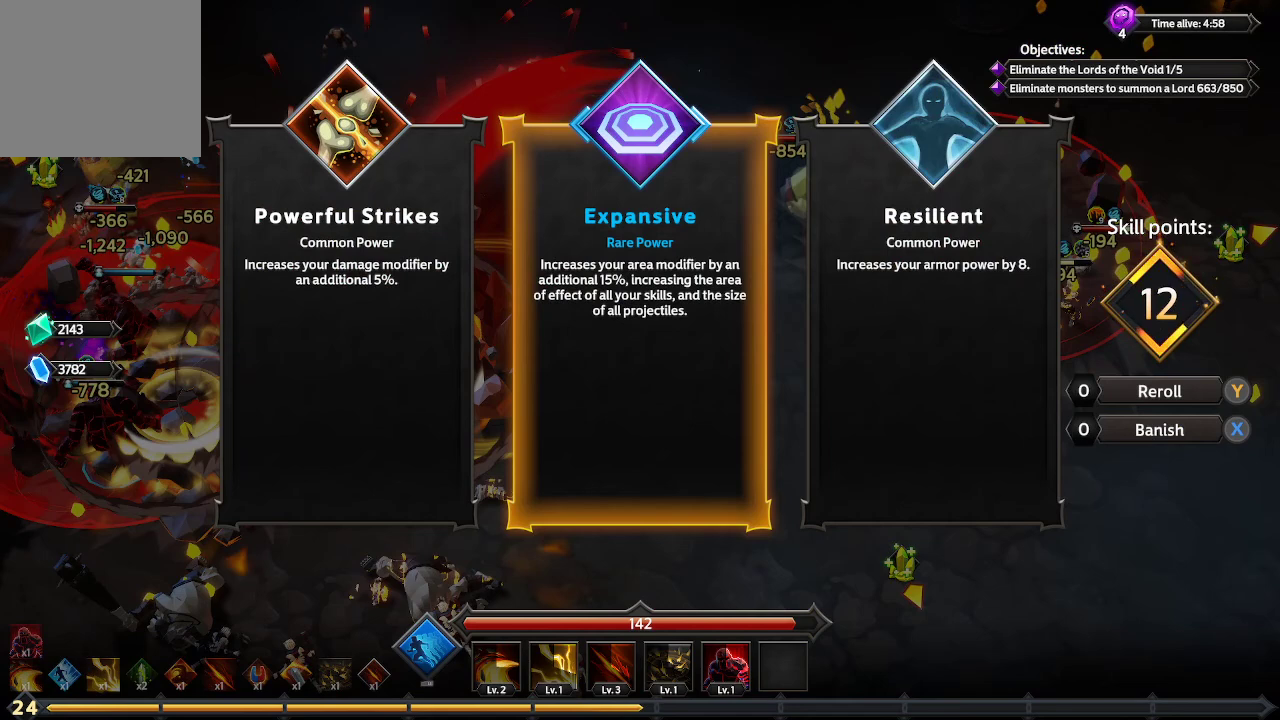
{"buttons": [], "left_stick": "center", "right_stick": "center", "events": []}
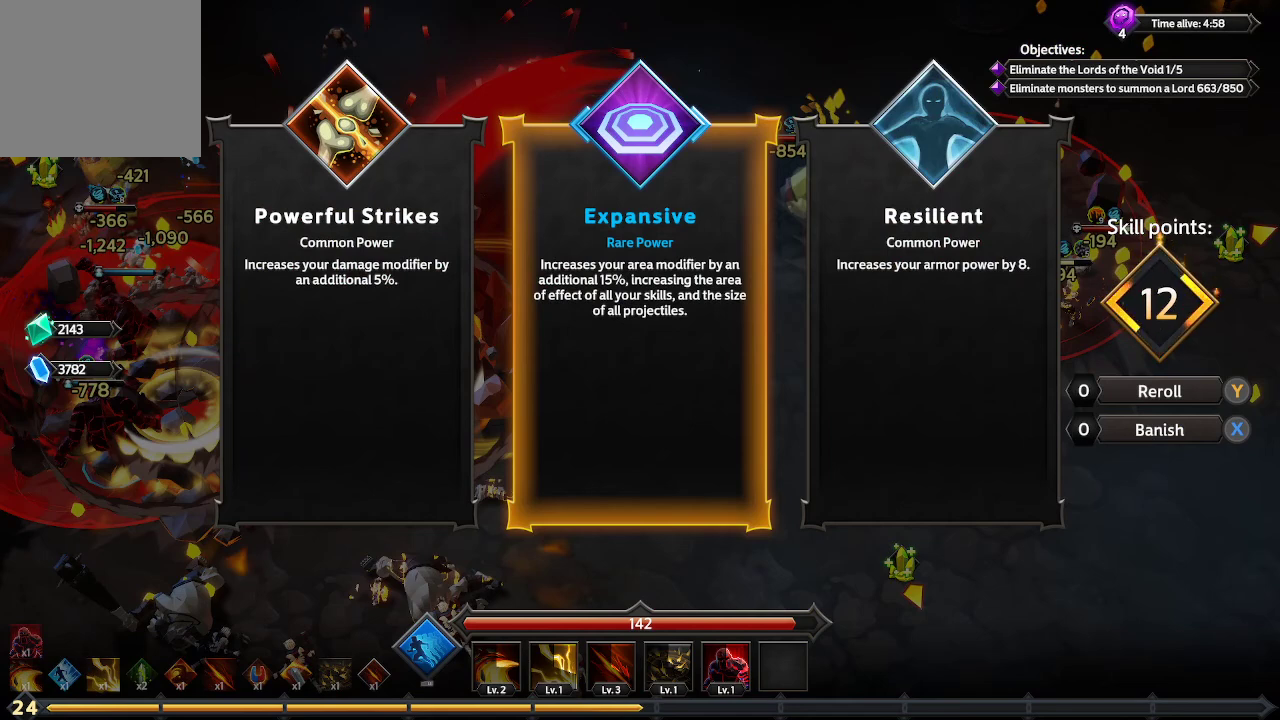
{"buttons": [], "left_stick": "center", "right_stick": "center", "events": []}
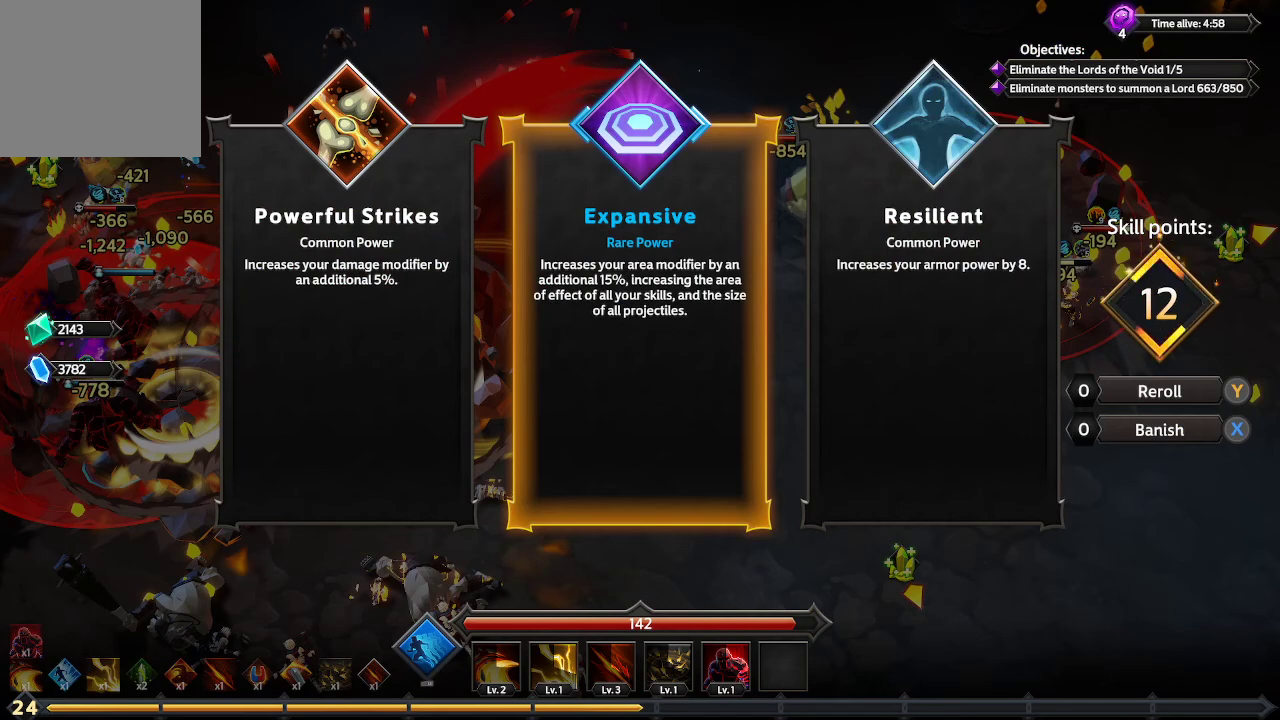
{"buttons": [], "left_stick": "center", "right_stick": "center", "events": []}
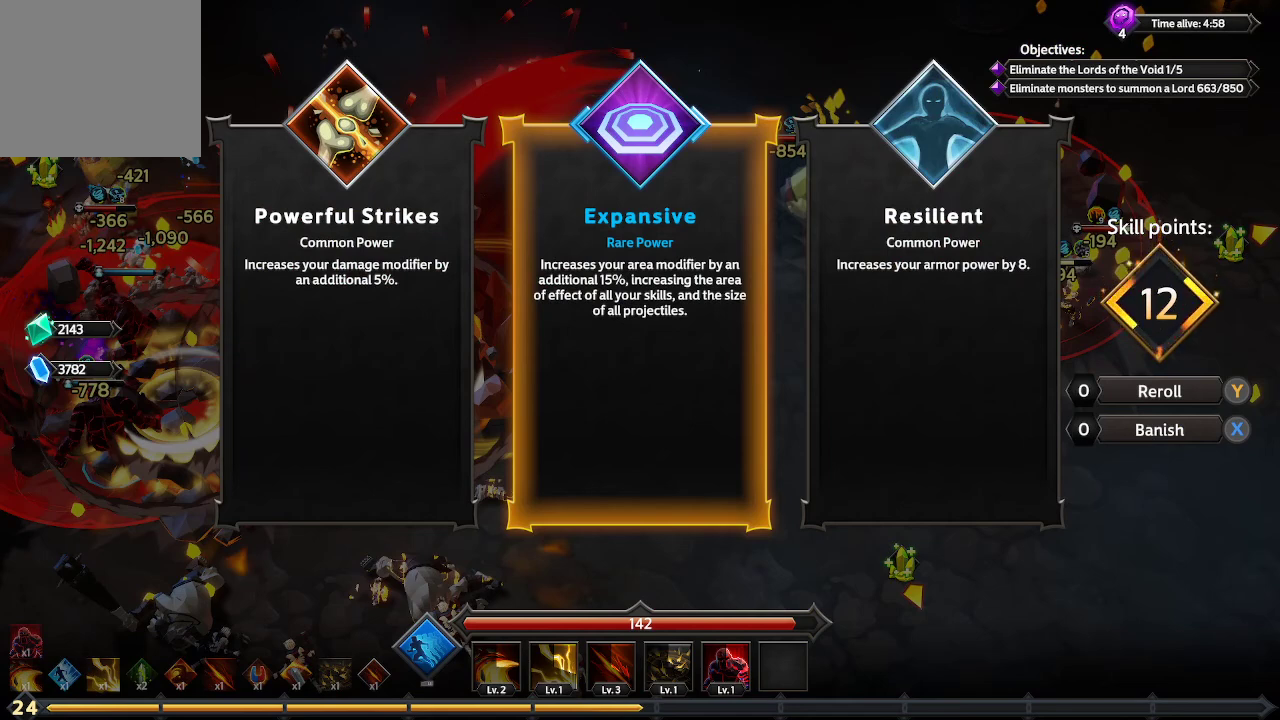
{"buttons": ["DPAD_RIGHT"], "left_stick": "center", "right_stick": "center", "events": [[433, "DPAD_RIGHT", "down"]]}
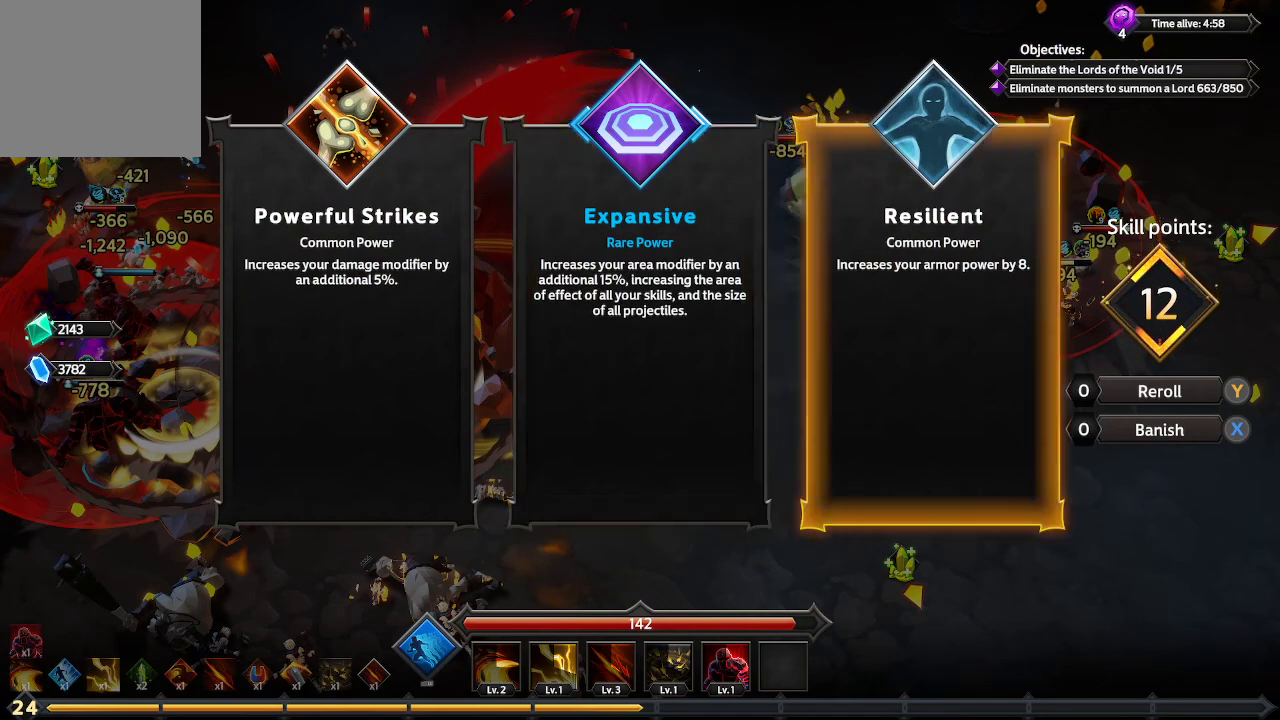
{"buttons": [], "left_stick": "center", "right_stick": "center", "events": [[33, "DPAD_RIGHT", "up"], [167, "DPAD_LEFT", "down"], [267, "DPAD_LEFT", "up"]]}
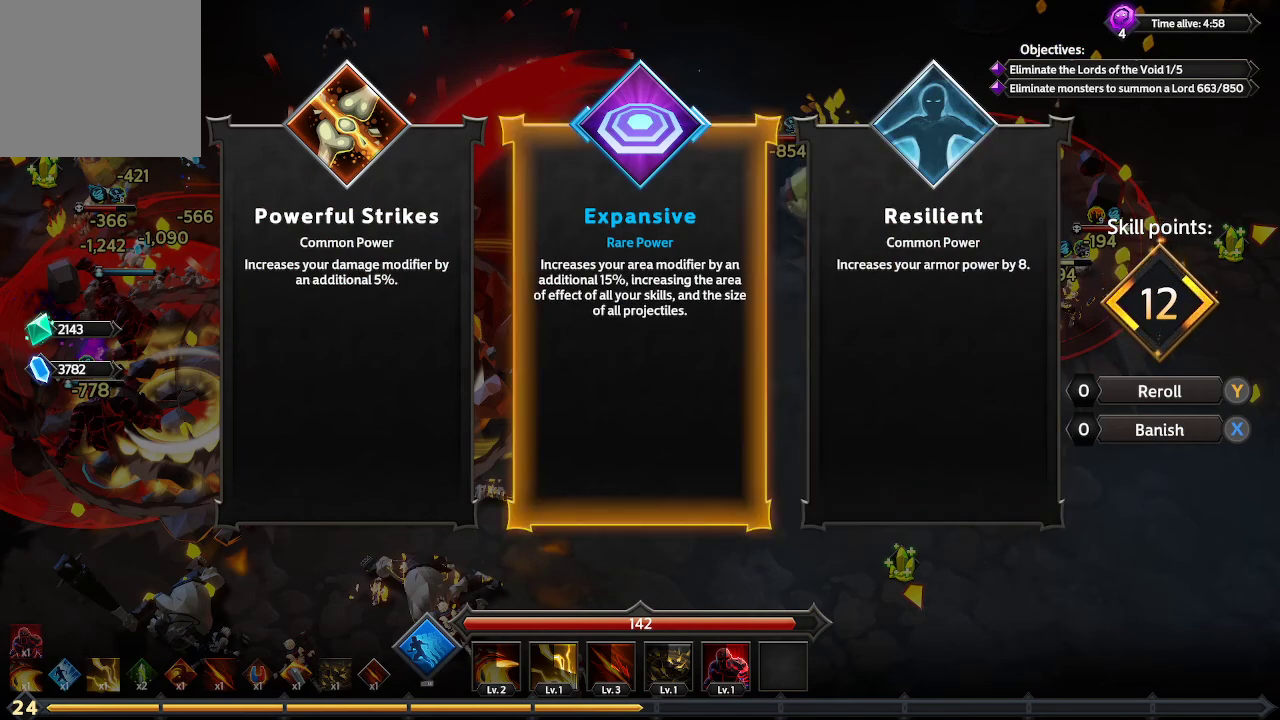
{"buttons": [], "left_stick": "center", "right_stick": "center", "events": [[200, "A", "down"], [267, "A", "up"]]}
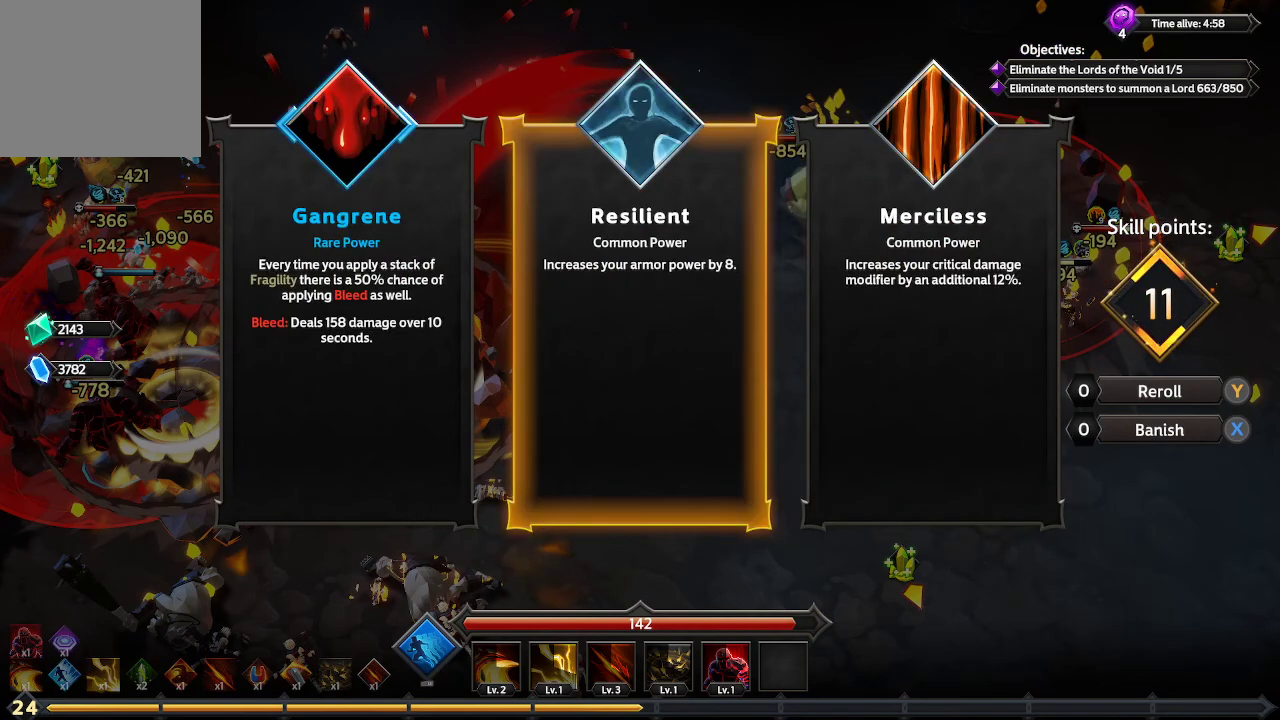
{"buttons": [], "left_stick": "center", "right_stick": "center", "events": [[367, "DPAD_RIGHT", "down"], [500, "DPAD_RIGHT", "up"]]}
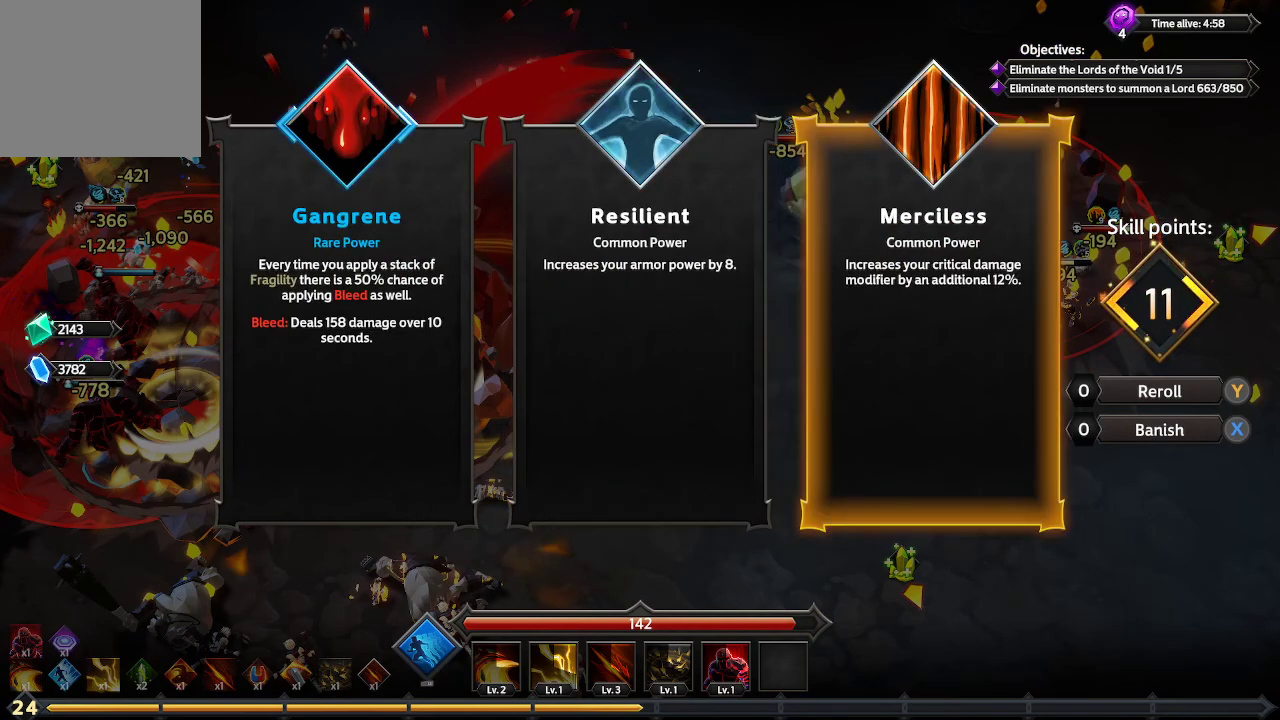
{"buttons": [], "left_stick": "center", "right_stick": "center", "events": [[333, "DPAD_LEFT", "down"], [433, "DPAD_LEFT", "up"]]}
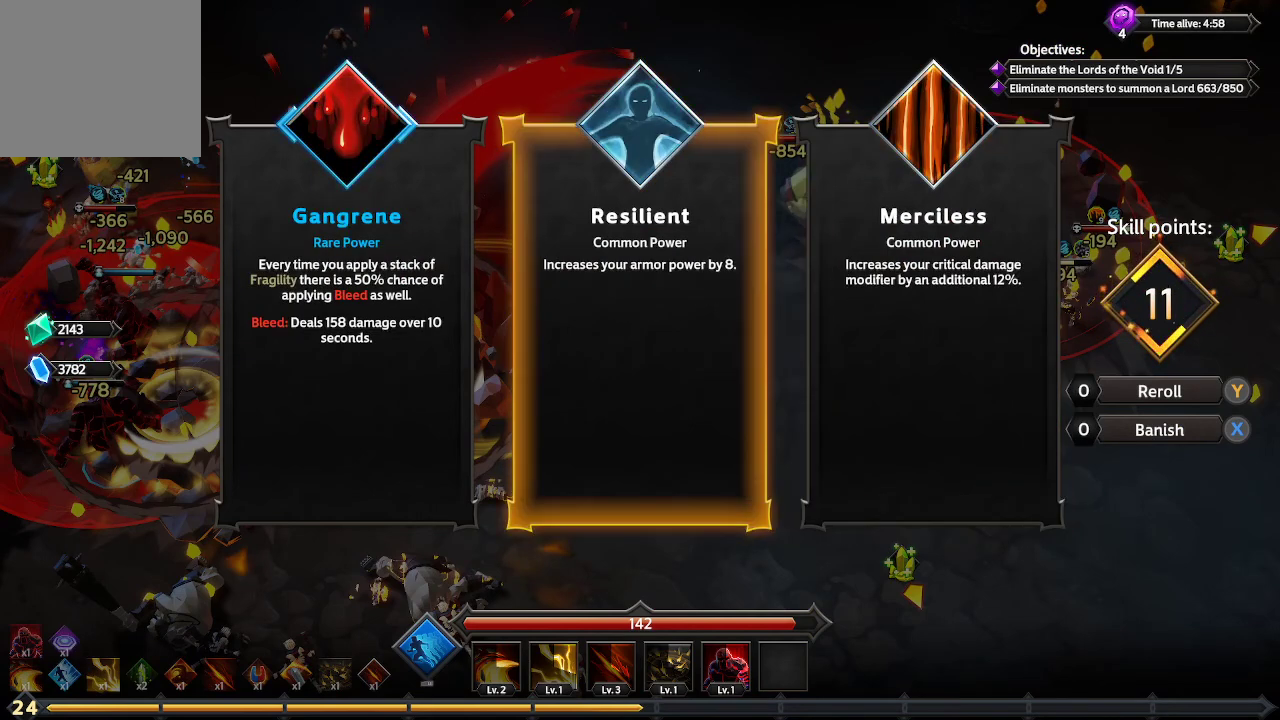
{"buttons": [], "left_stick": "center", "right_stick": "center", "events": [[100, "DPAD_LEFT", "down"], [233, "DPAD_LEFT", "up"]]}
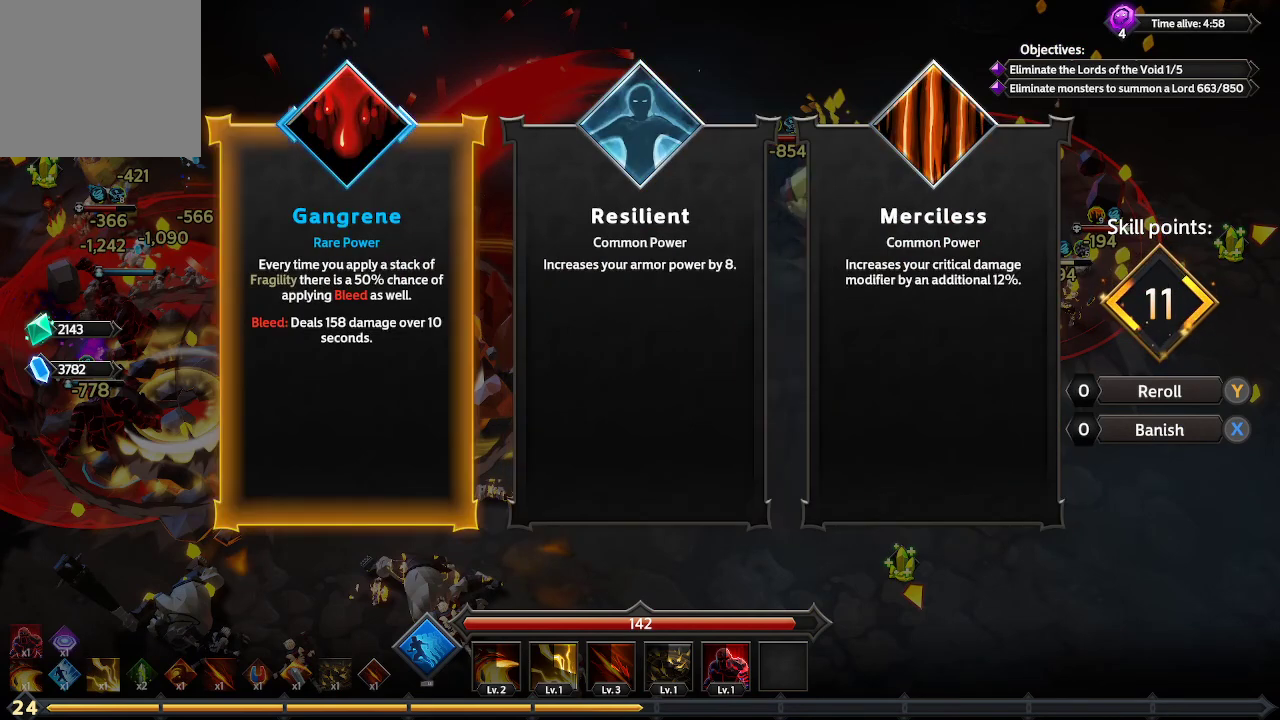
{"buttons": [], "left_stick": "center", "right_stick": "center", "events": []}
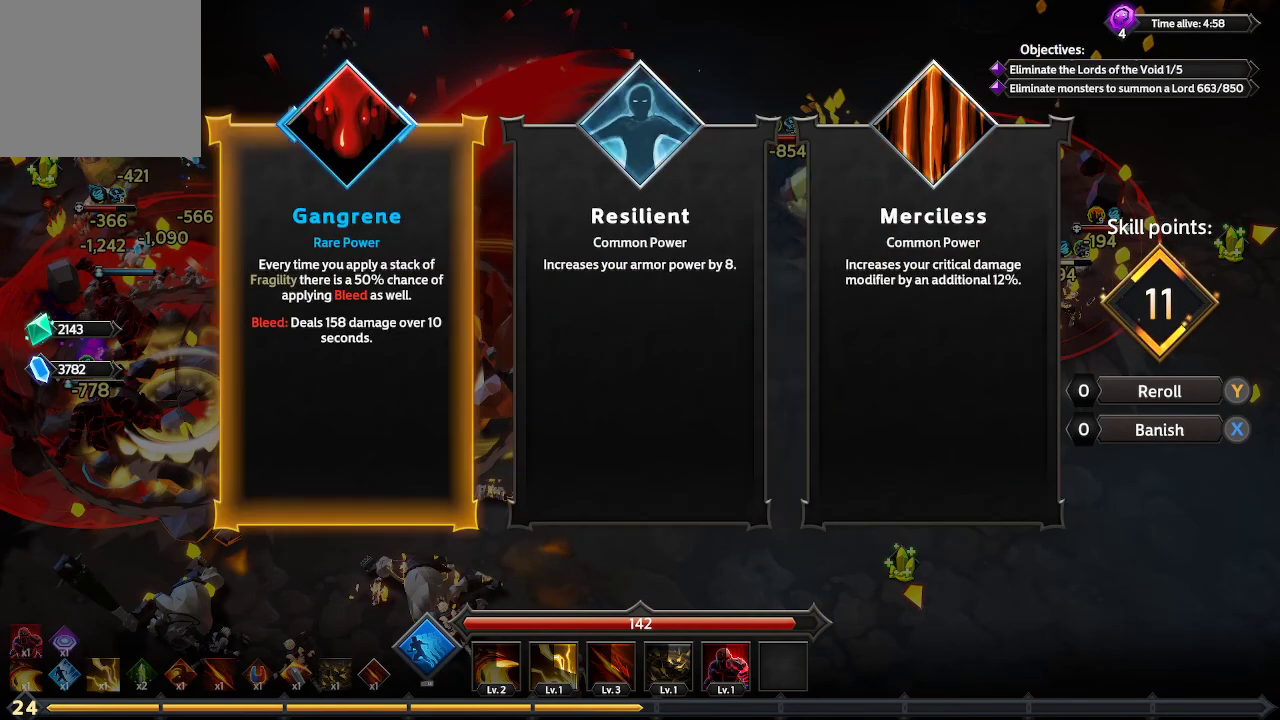
{"buttons": [], "left_stick": "center", "right_stick": "center", "events": []}
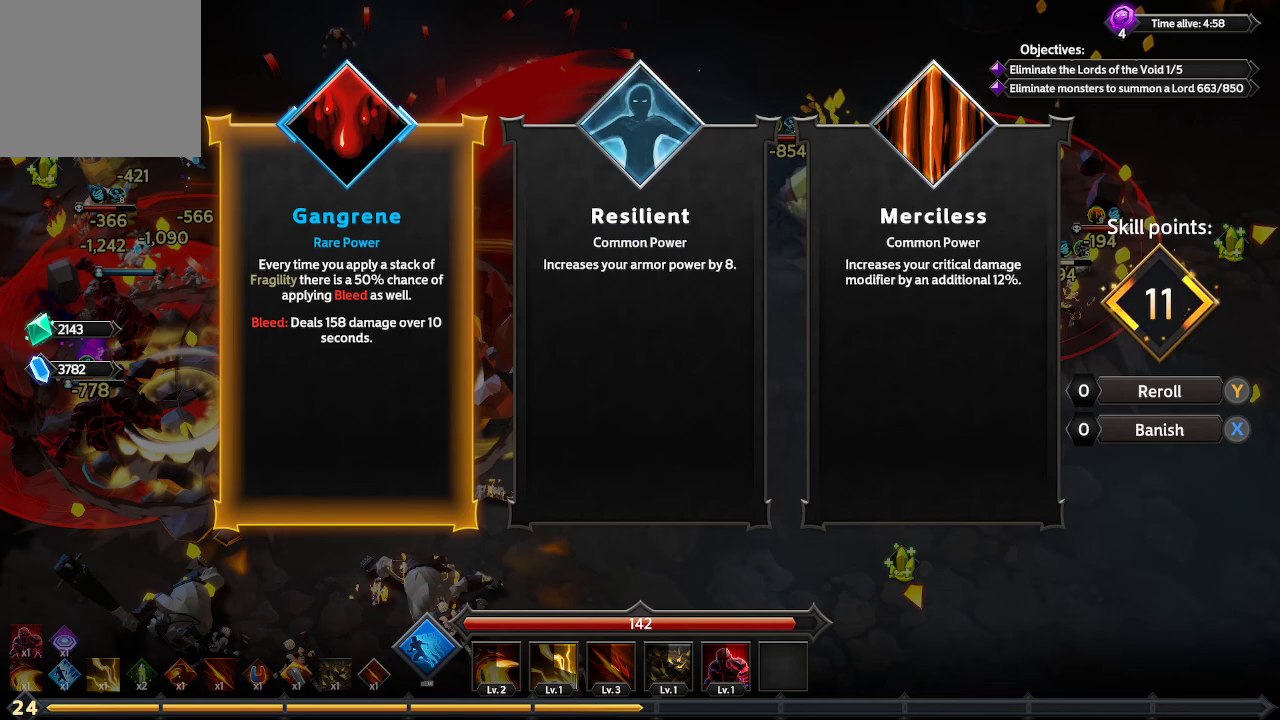
{"buttons": [], "left_stick": "center", "right_stick": "center", "events": []}
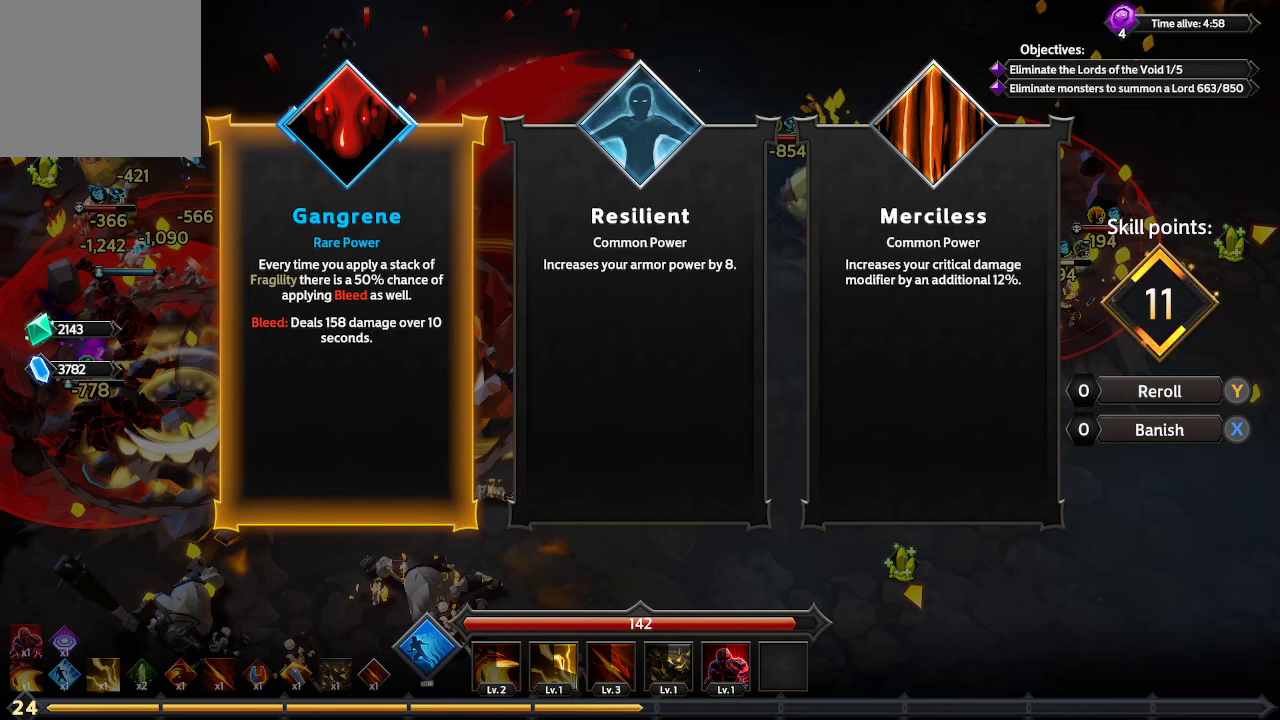
{"buttons": [], "left_stick": "center", "right_stick": "center", "events": []}
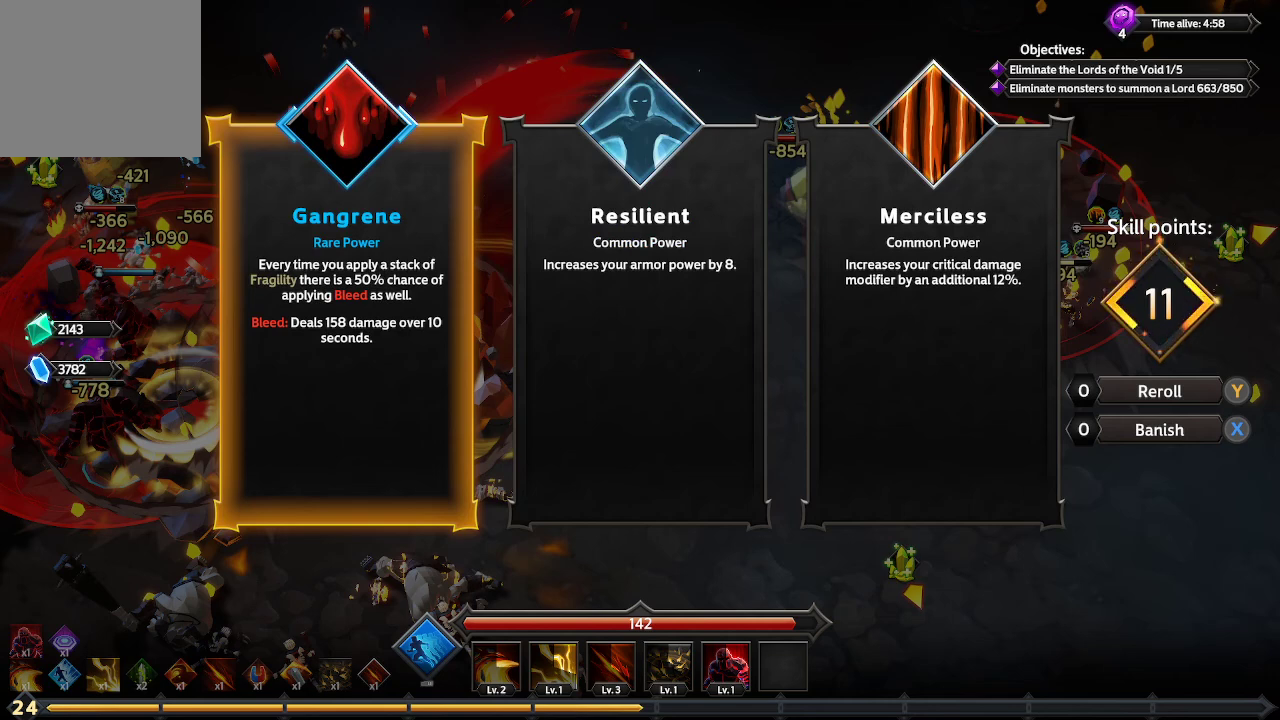
{"buttons": [], "left_stick": "center", "right_stick": "center", "events": []}
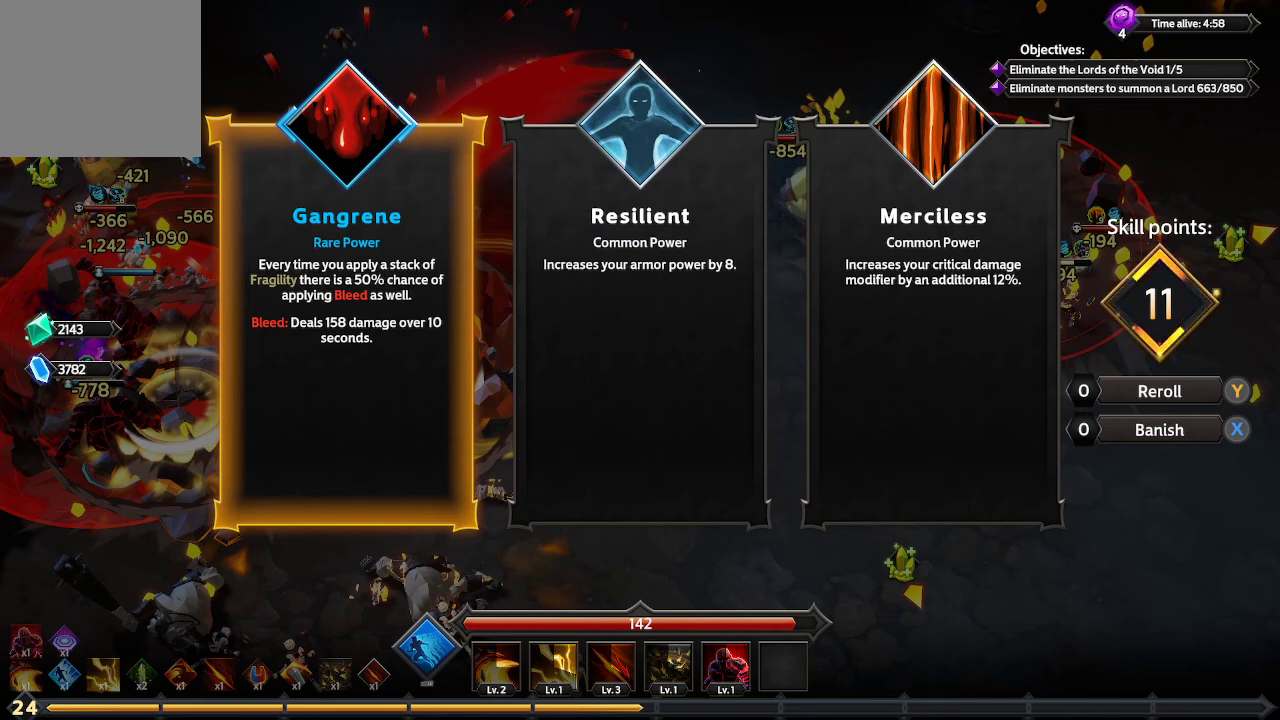
{"buttons": [], "left_stick": "center", "right_stick": "center", "events": []}
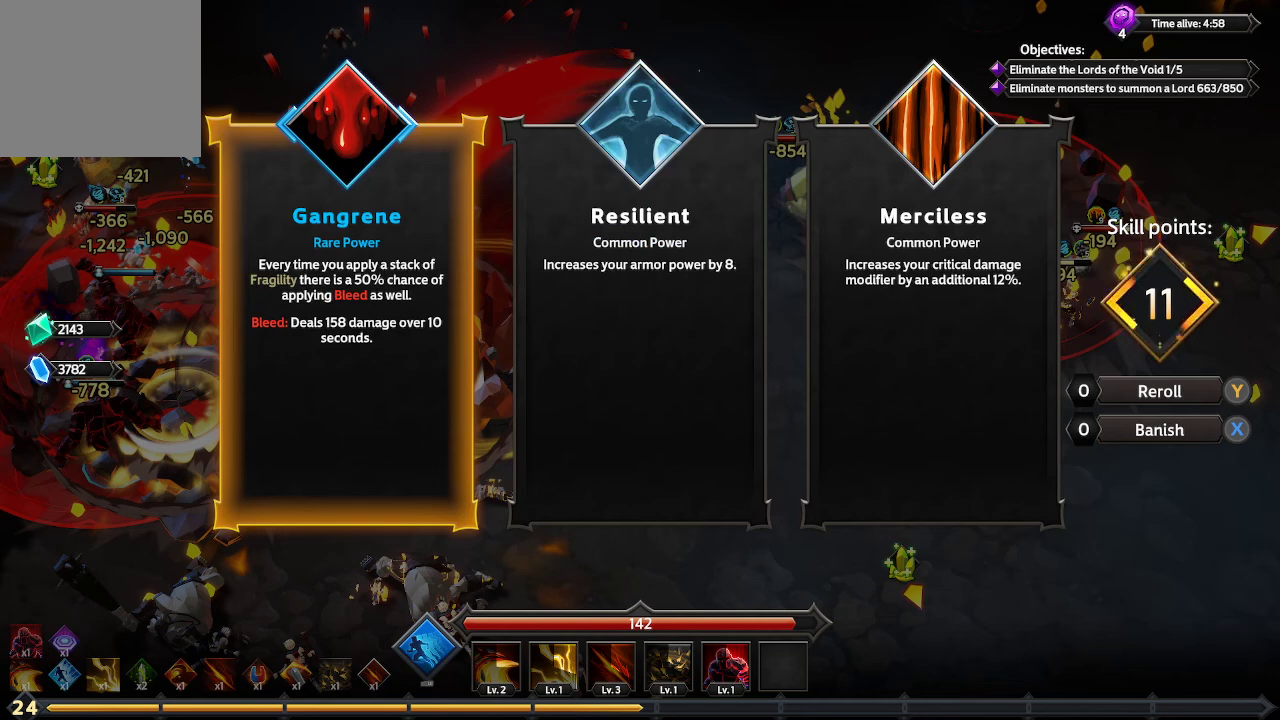
{"buttons": [], "left_stick": "center", "right_stick": "center", "events": []}
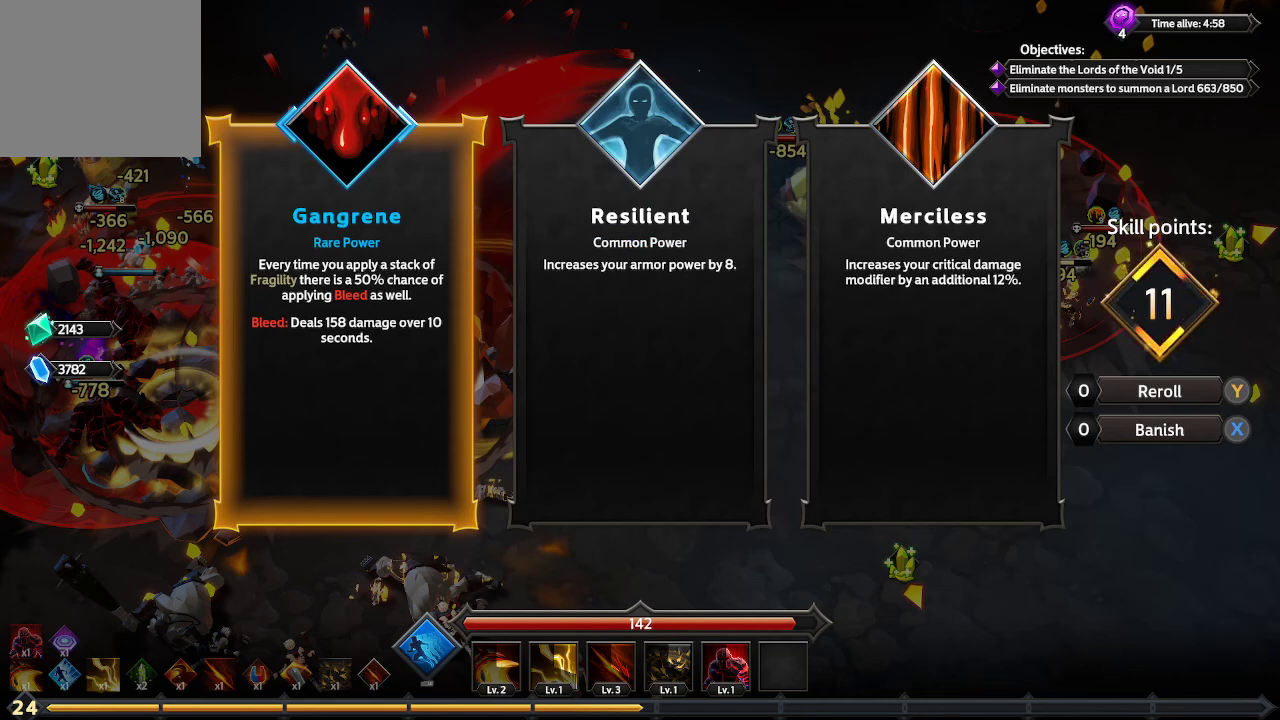
{"buttons": [], "left_stick": "center", "right_stick": "center", "events": [[200, "DPAD_RIGHT", "down"], [333, "DPAD_RIGHT", "up"]]}